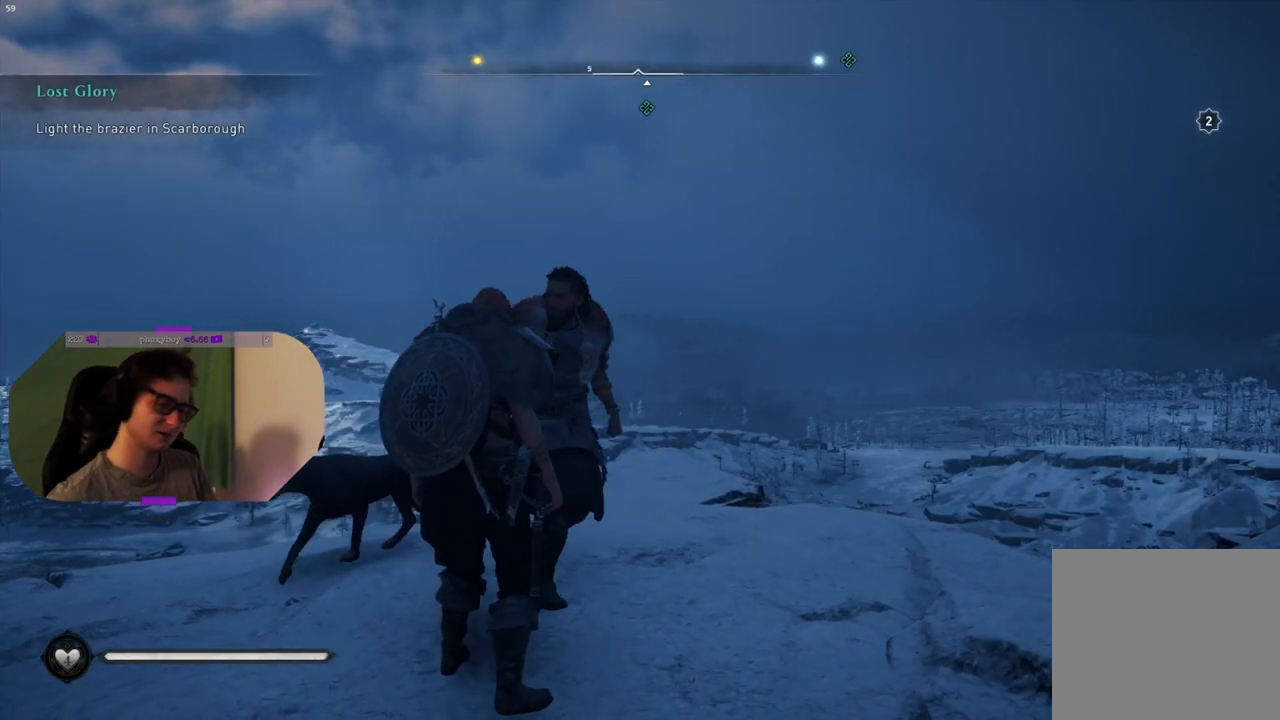
Gameplay with a controller (PlayStation layout); each line is a JSON object with the inputs held at the frame after it. "events" lists button and stick changes between this image and that frame as [ms after this image, input, new state], when the widget could be followed in between.
{"buttons": [], "left_stick": "center", "right_stick": "down-left", "events": [[417, "right_stick", "down-left"]]}
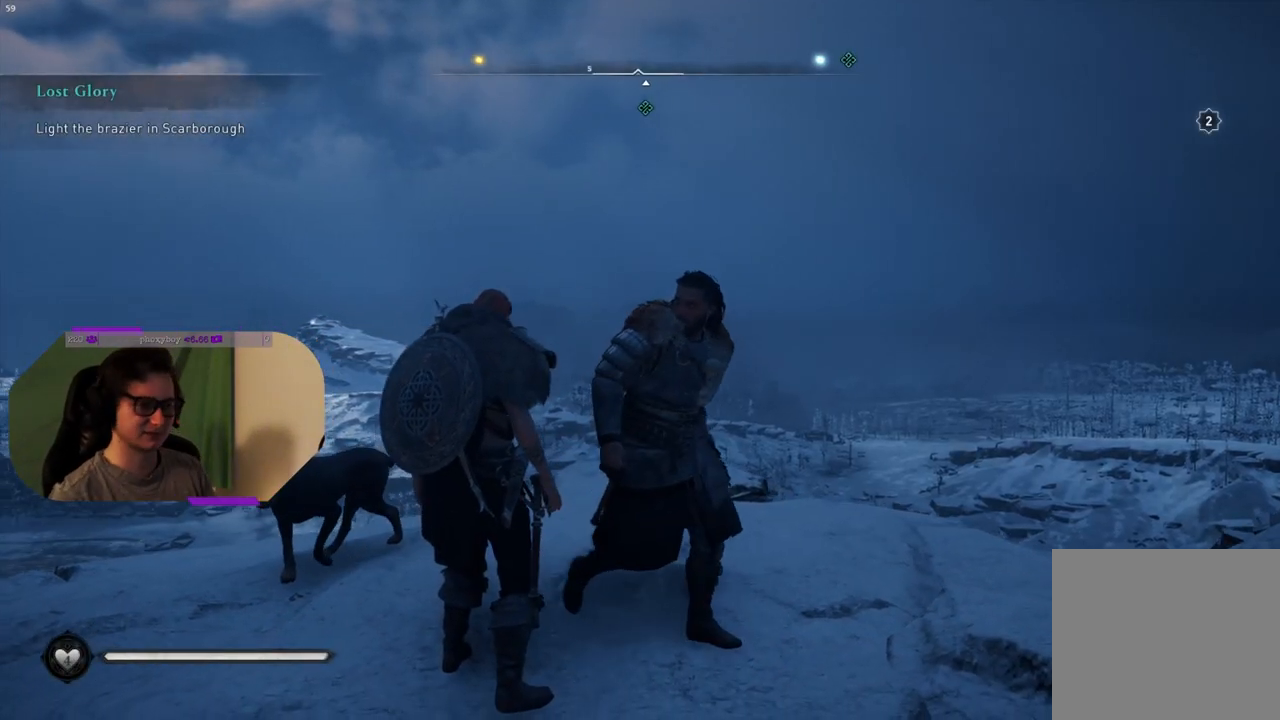
{"buttons": [], "left_stick": "center", "right_stick": "center", "events": [[383, "right_stick", "center"]]}
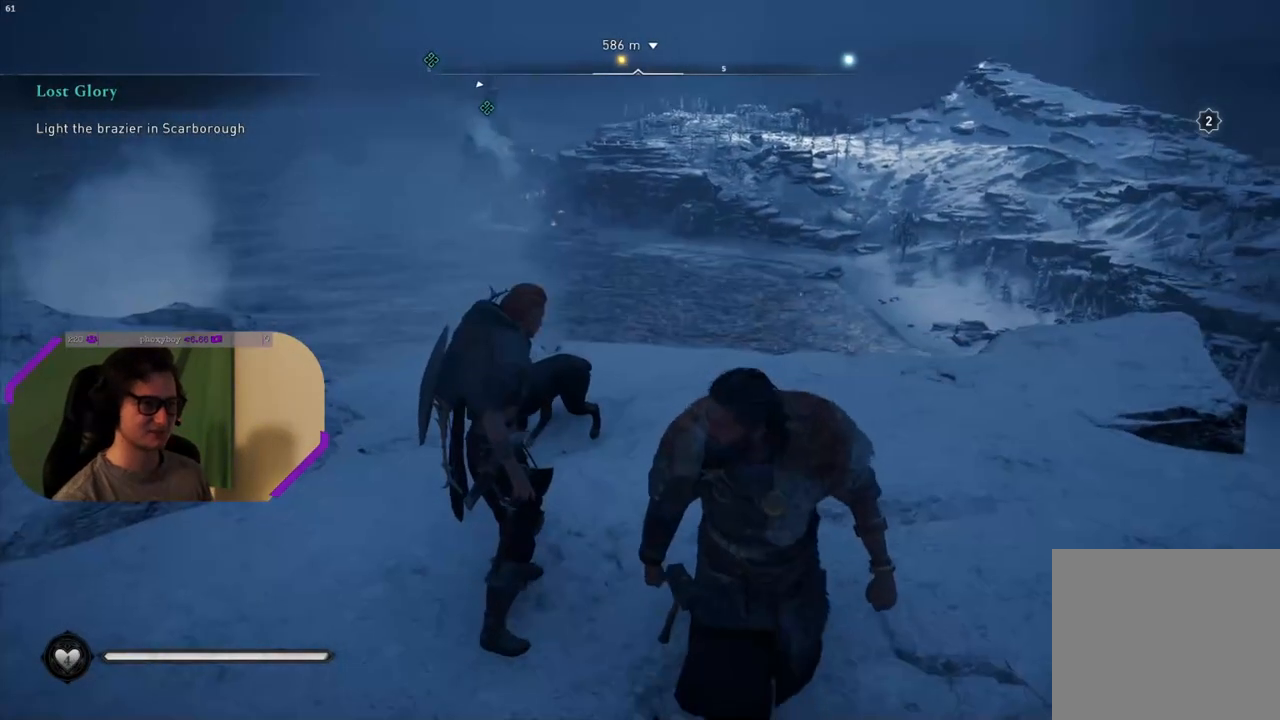
{"buttons": [], "left_stick": "left", "right_stick": "left", "events": [[117, "right_stick", "left"], [433, "left_stick", "left"]]}
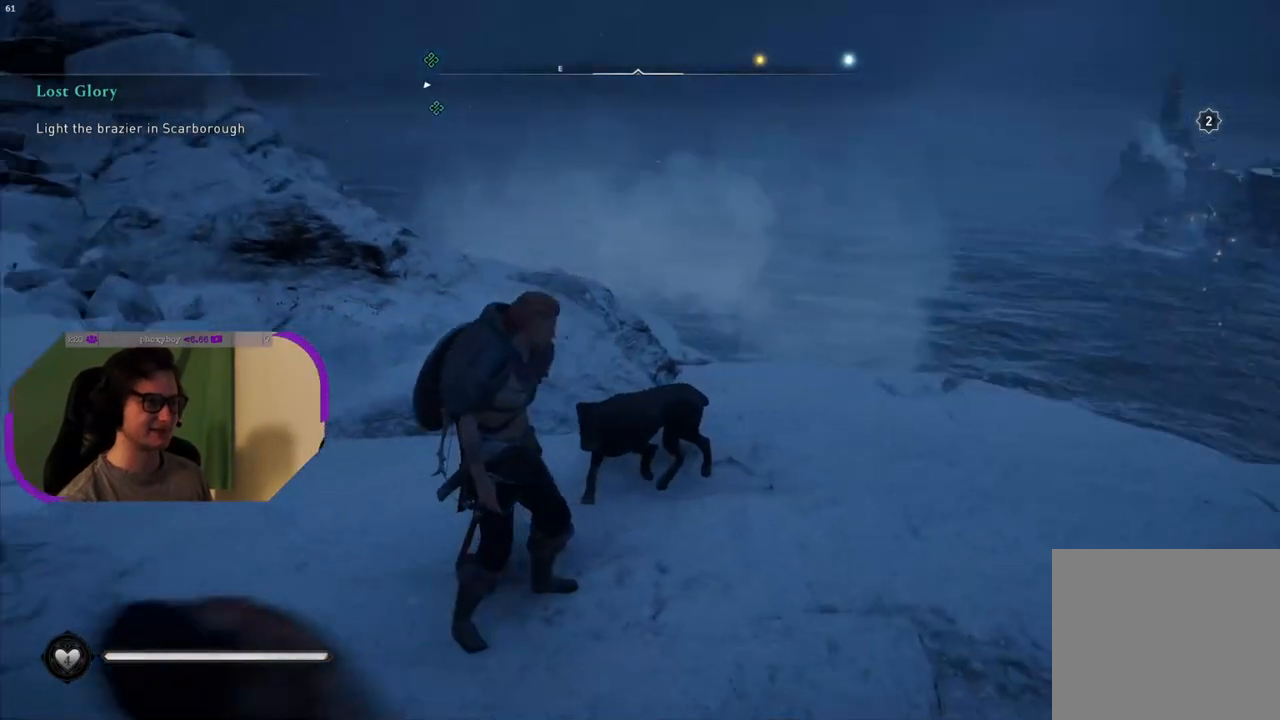
{"buttons": [], "left_stick": "up-left", "right_stick": "left", "events": [[50, "left_stick", "up-left"]]}
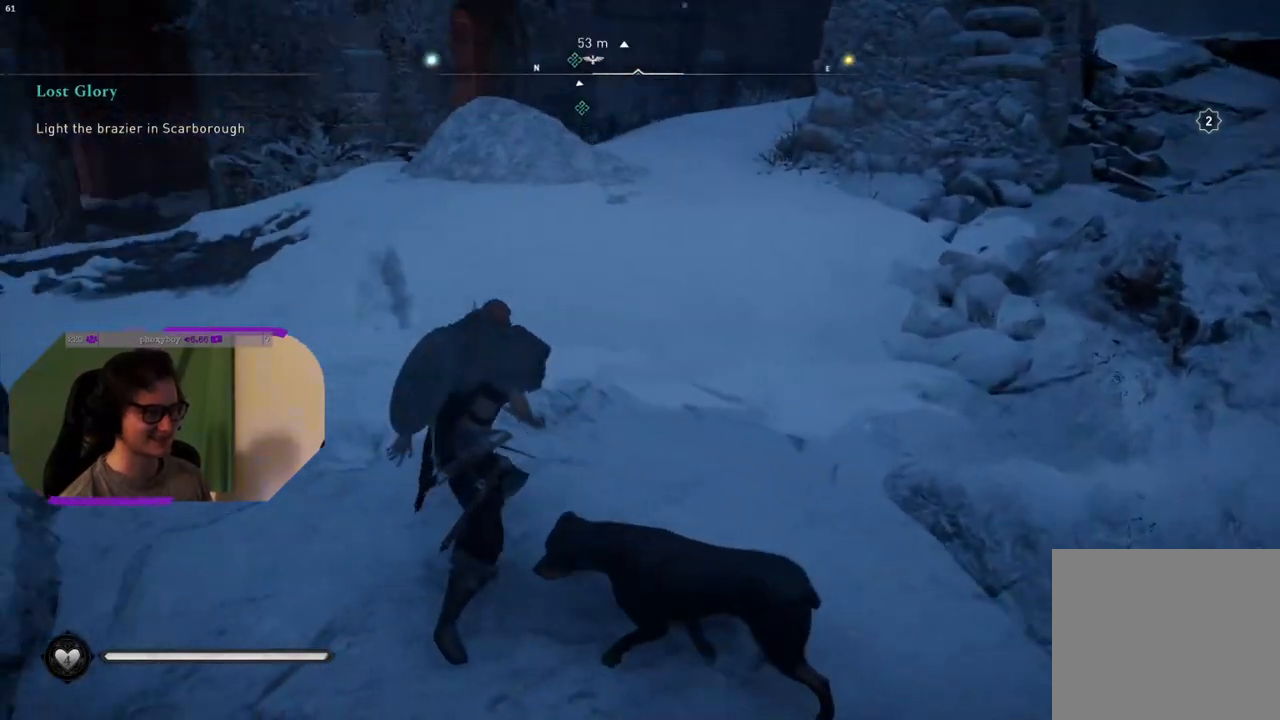
{"buttons": [], "left_stick": "up", "right_stick": "center", "events": [[100, "right_stick", "center"], [167, "left_stick", "up"]]}
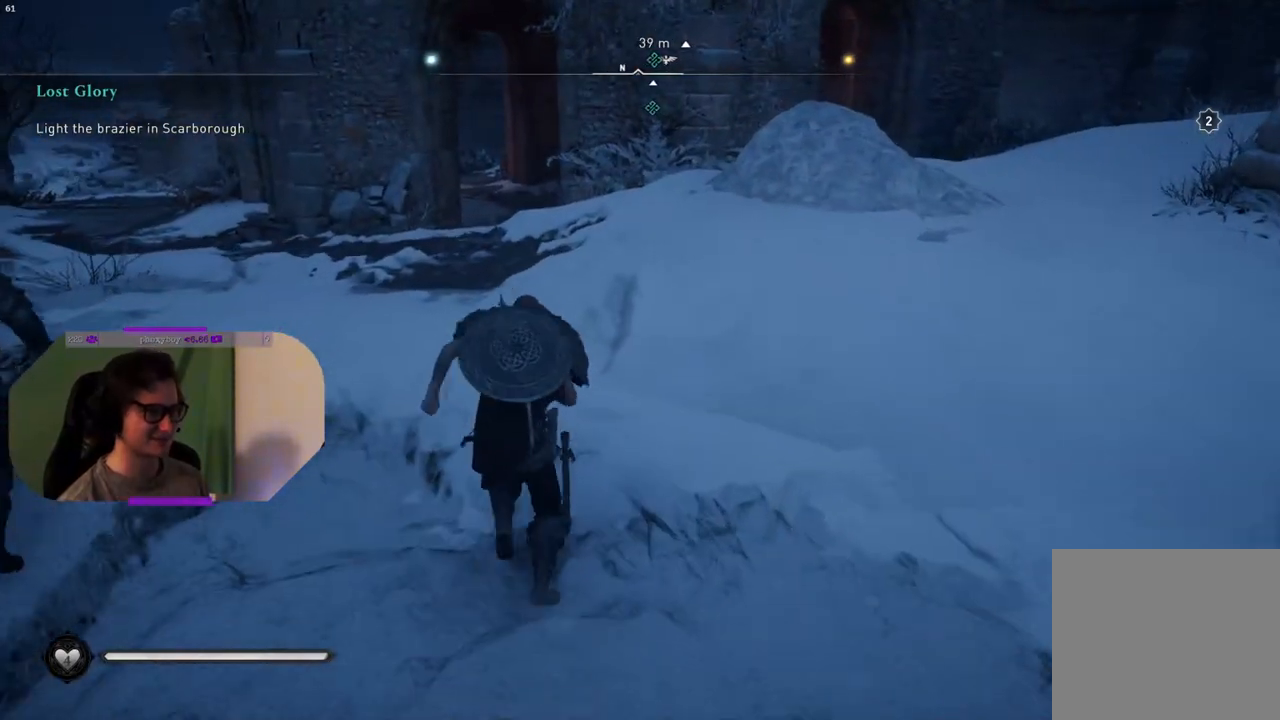
{"buttons": [], "left_stick": "up", "right_stick": "center", "events": []}
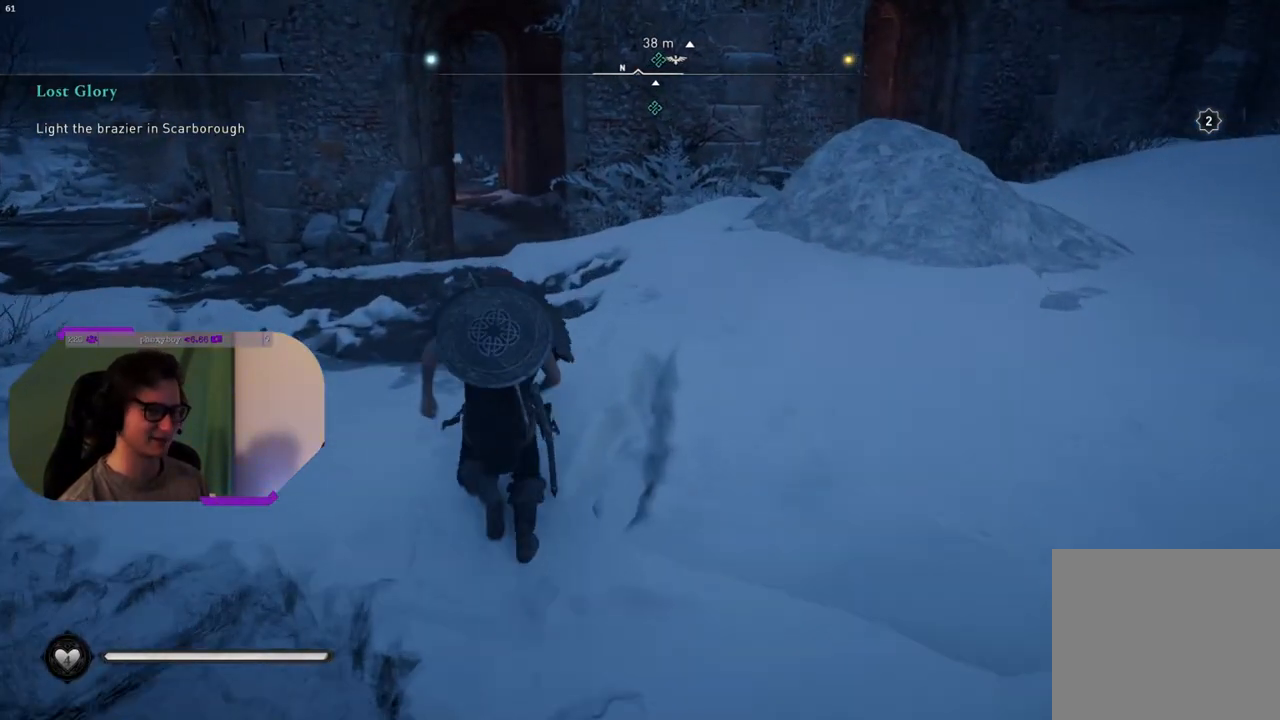
{"buttons": [], "left_stick": "center", "right_stick": "center", "events": [[83, "left_stick", "center"]]}
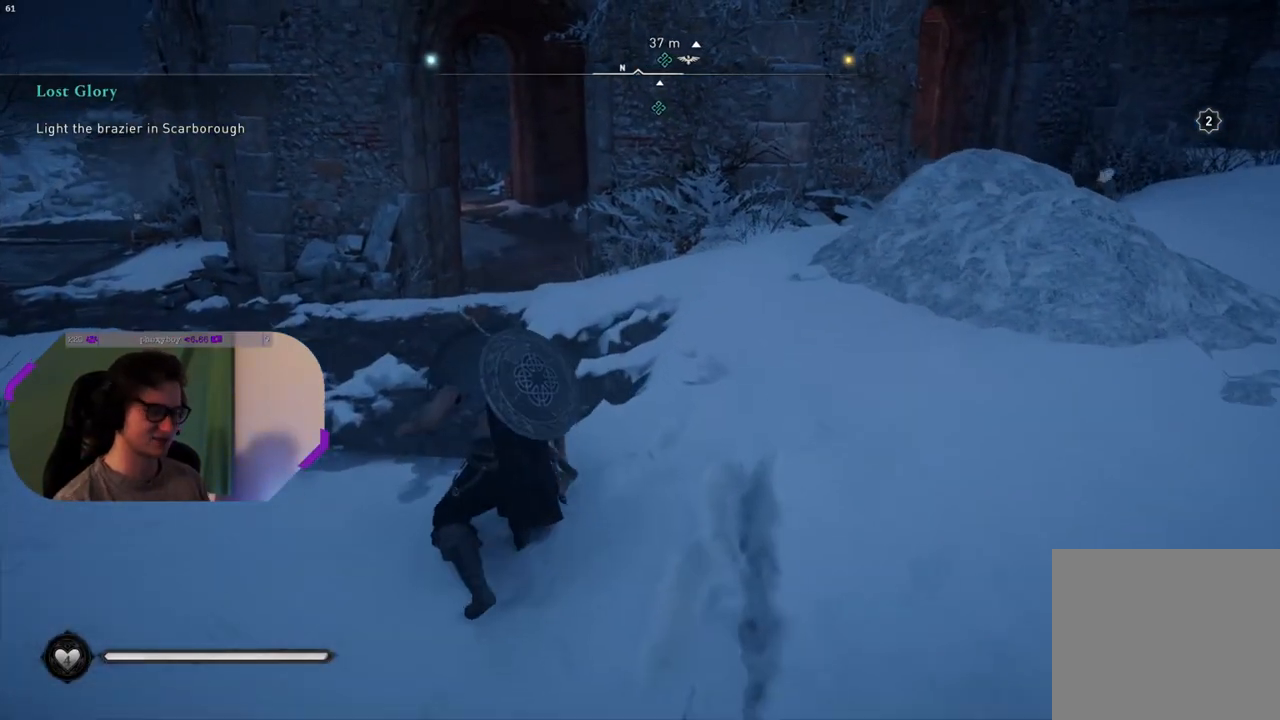
{"buttons": [], "left_stick": "center", "right_stick": "center", "events": []}
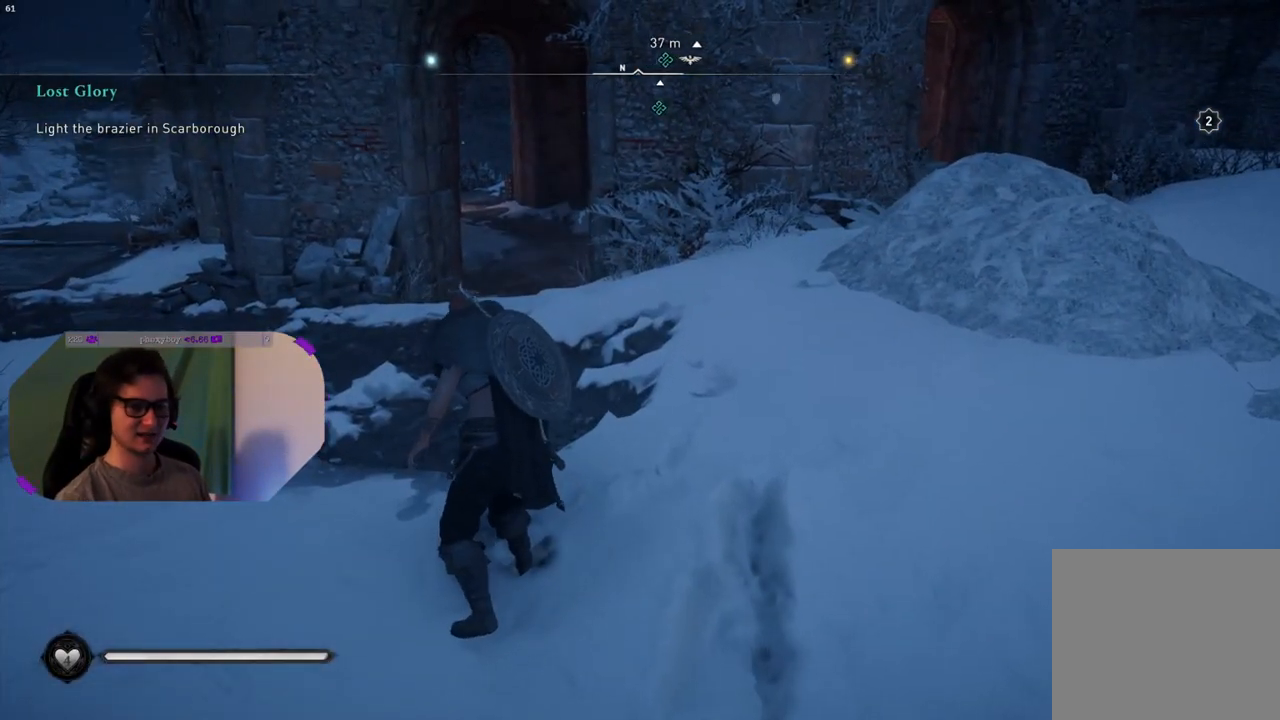
{"buttons": [], "left_stick": "center", "right_stick": "center", "events": []}
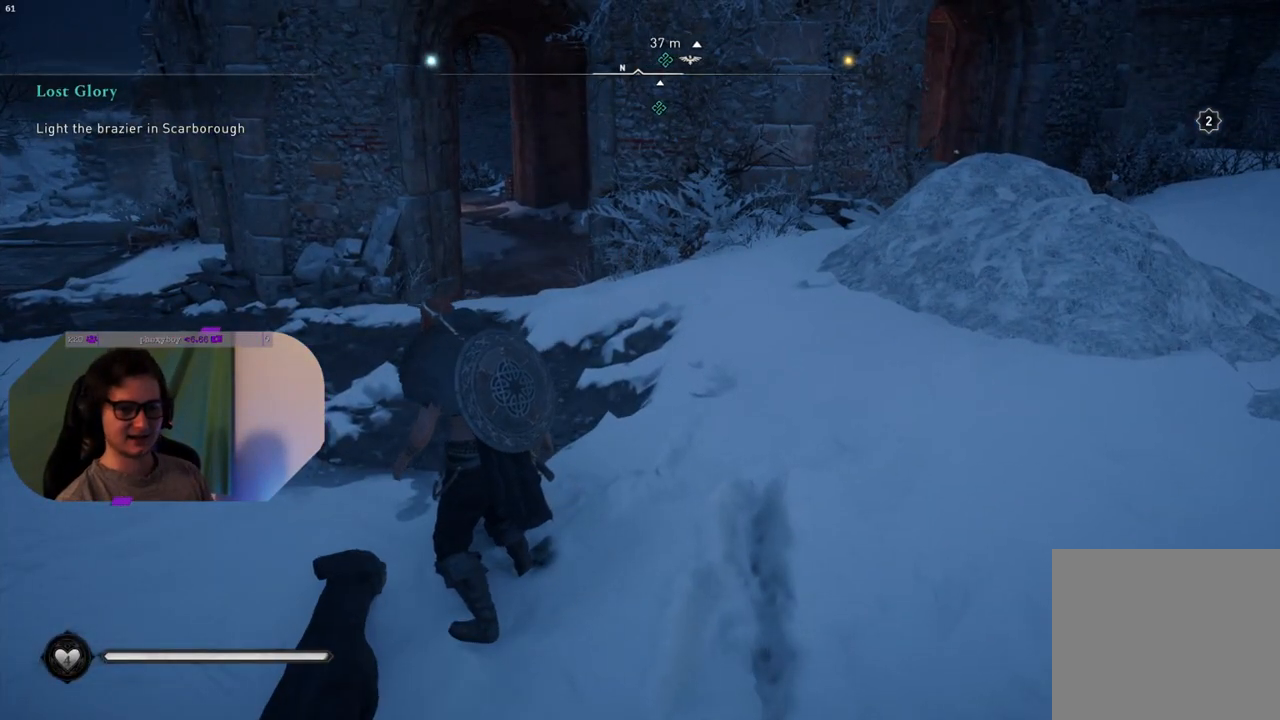
{"buttons": [], "left_stick": "center", "right_stick": "center", "events": []}
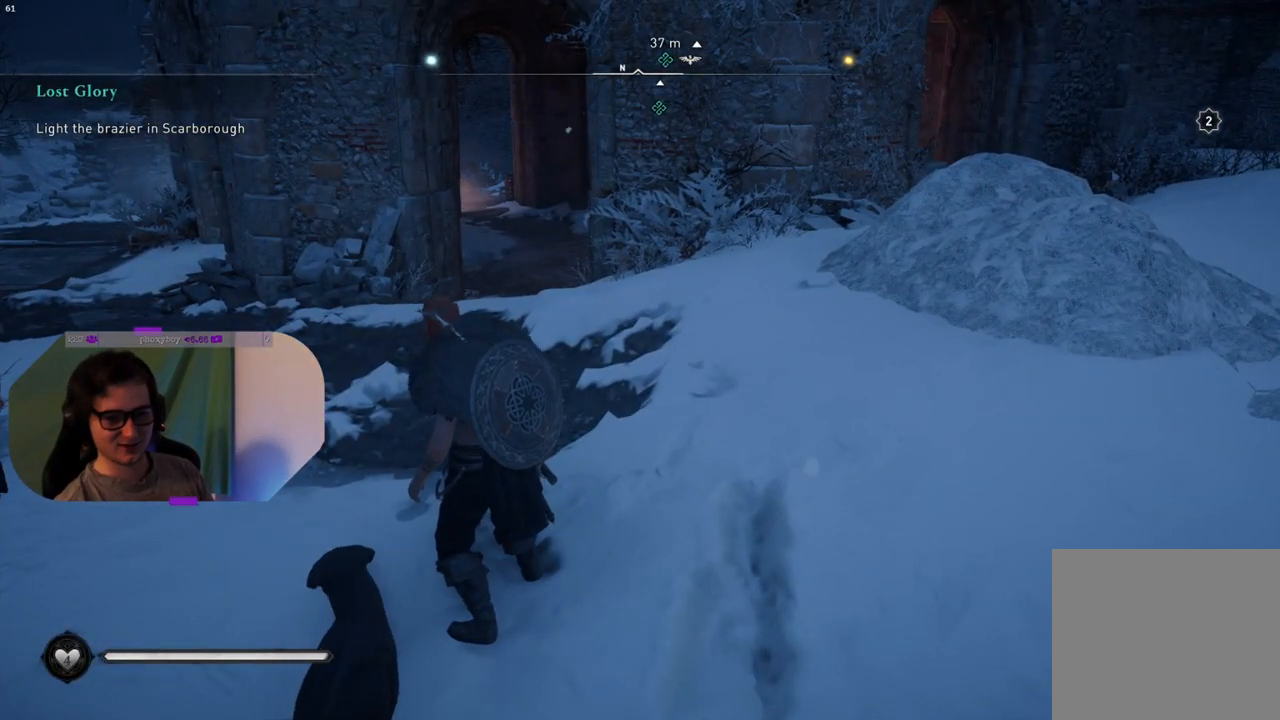
{"buttons": [], "left_stick": "center", "right_stick": "center", "events": []}
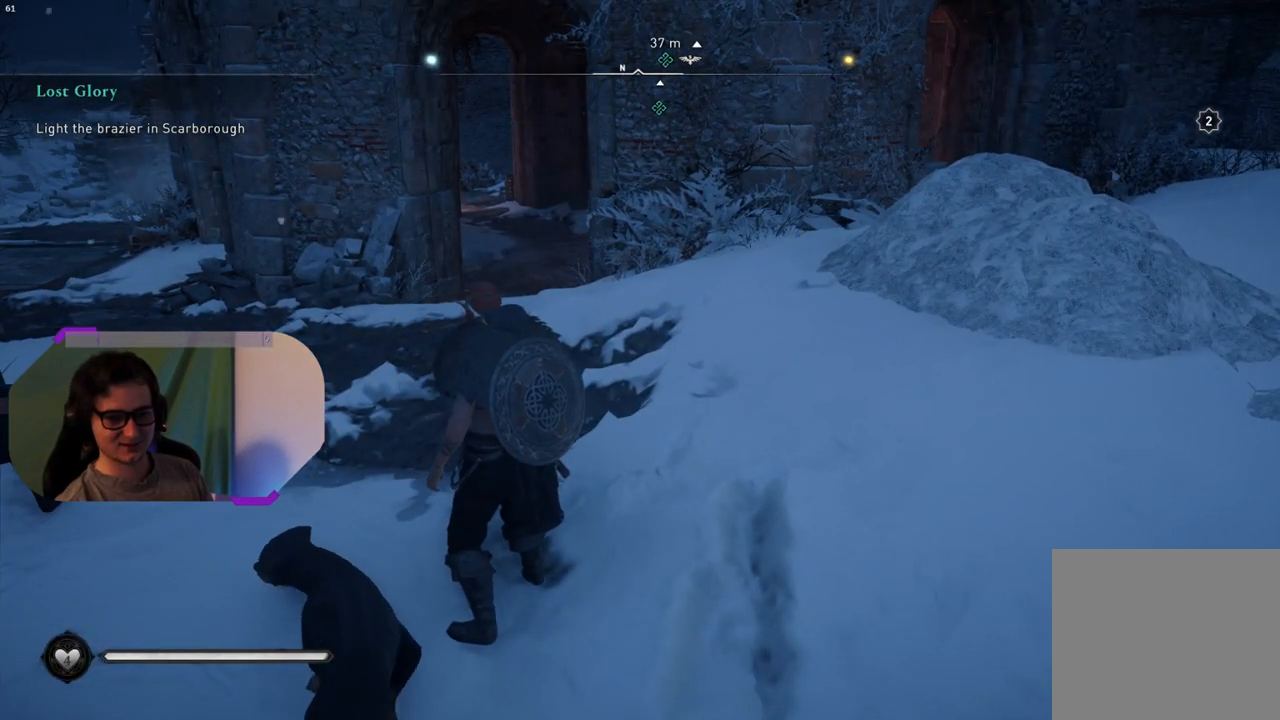
{"buttons": [], "left_stick": "center", "right_stick": "center", "events": []}
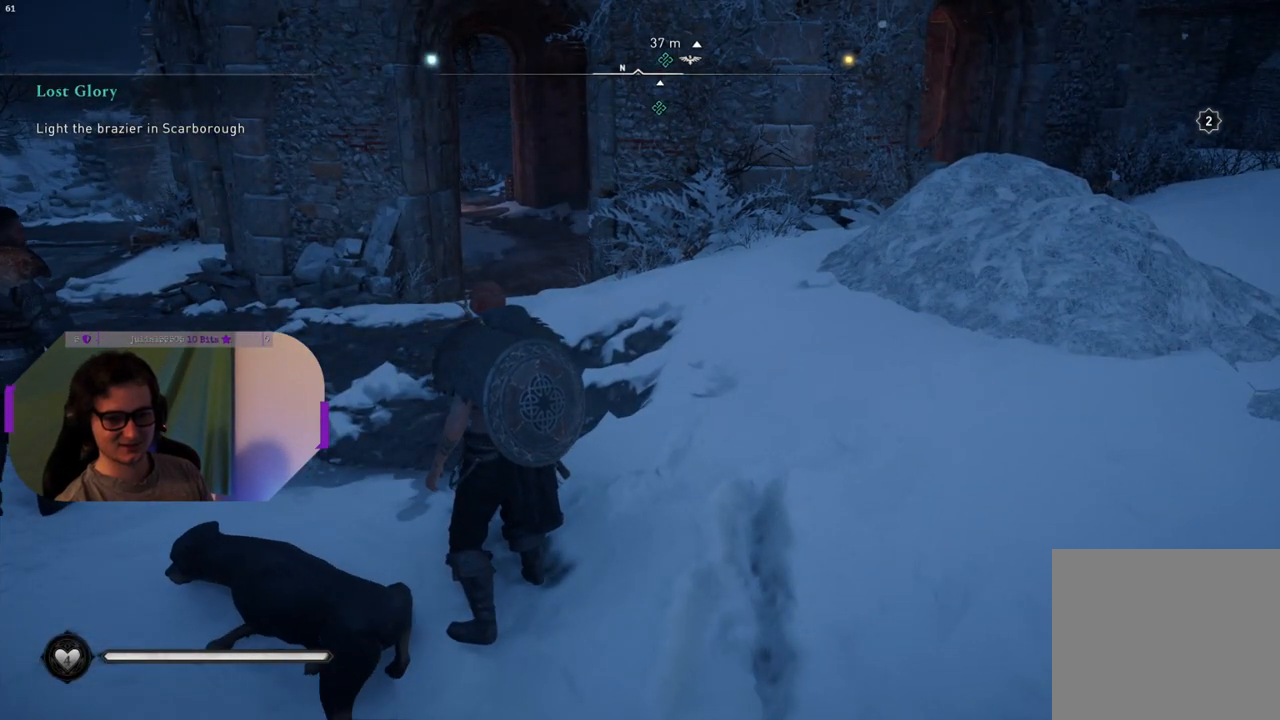
{"buttons": [], "left_stick": "center", "right_stick": "center", "events": []}
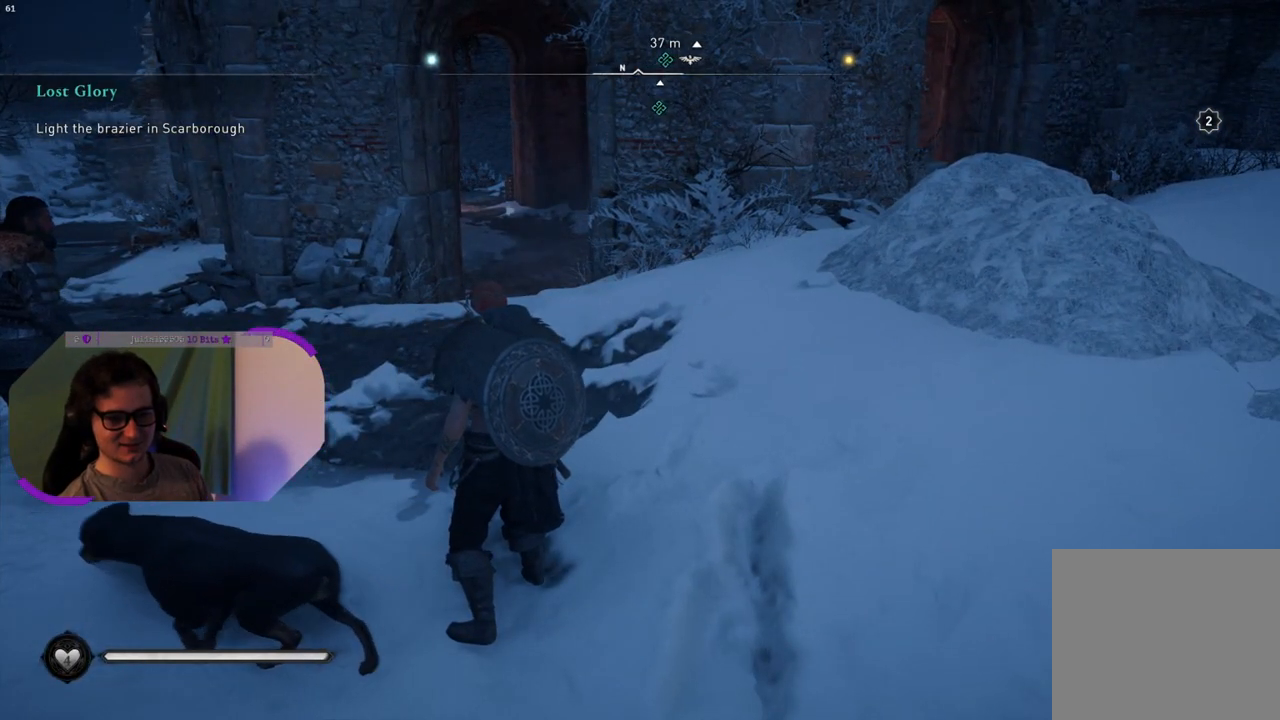
{"buttons": [], "left_stick": "center", "right_stick": "center", "events": []}
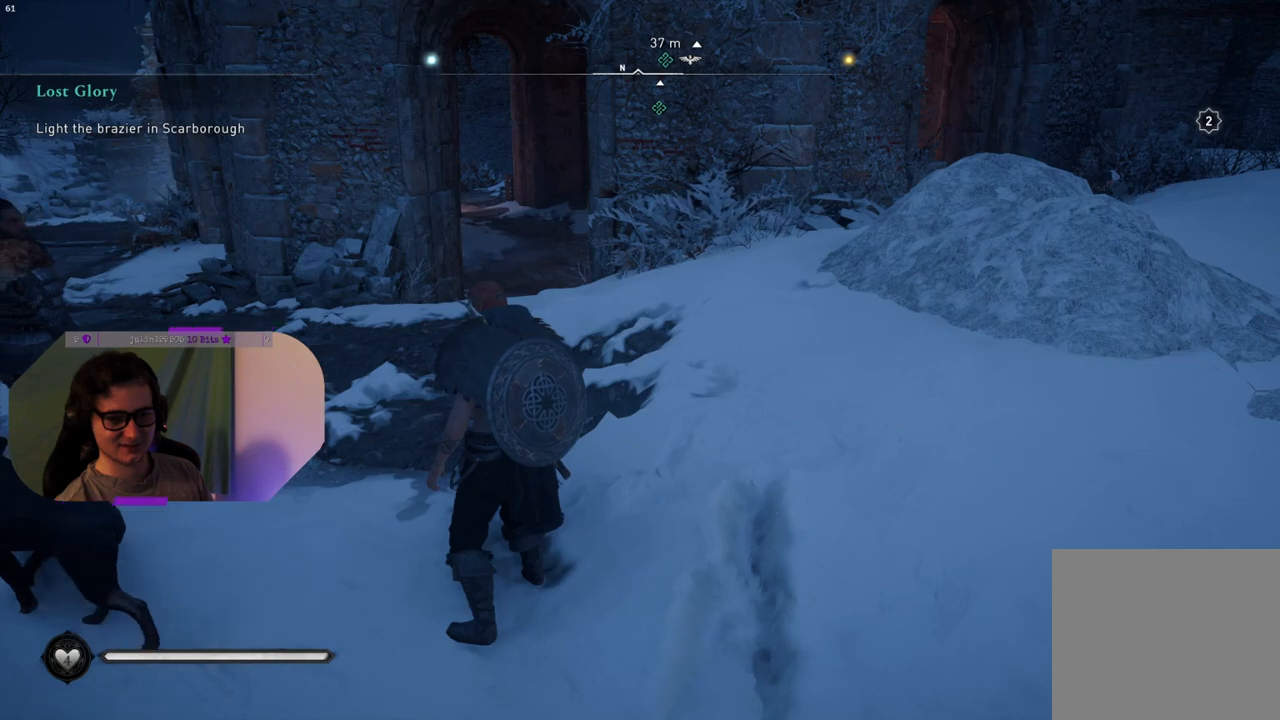
{"buttons": [], "left_stick": "center", "right_stick": "center", "events": []}
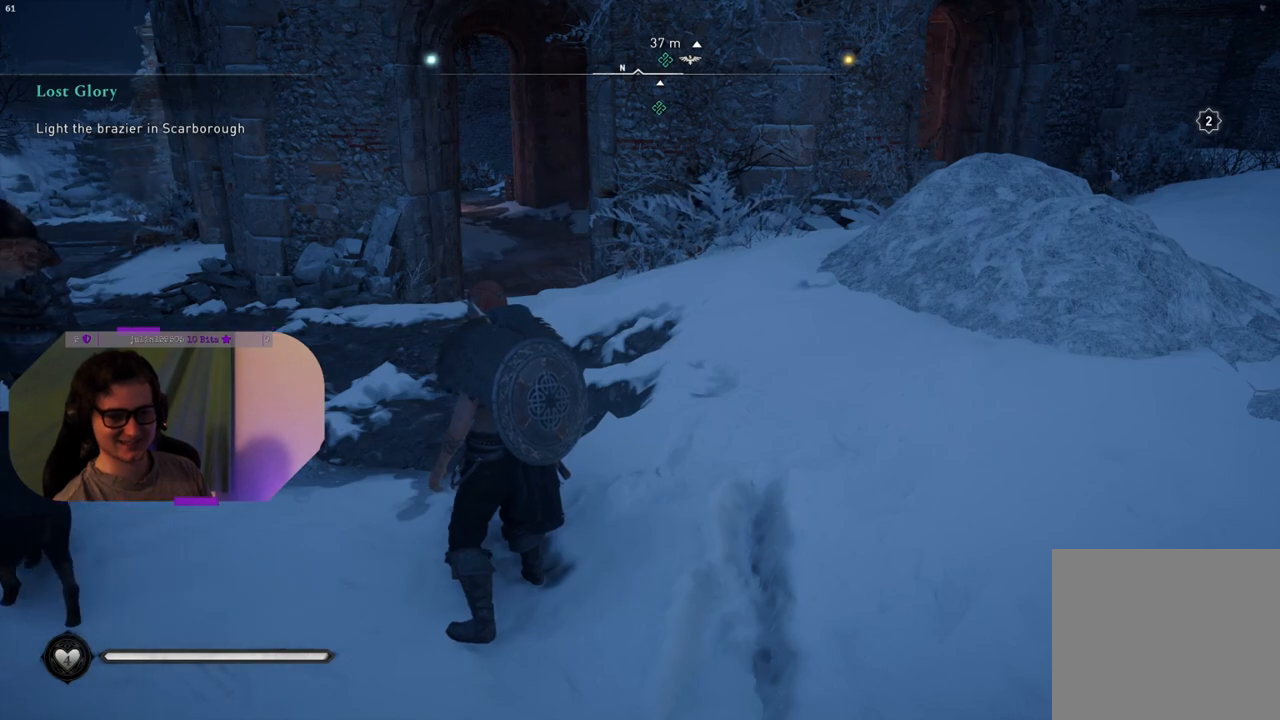
{"buttons": [], "left_stick": "center", "right_stick": "center", "events": []}
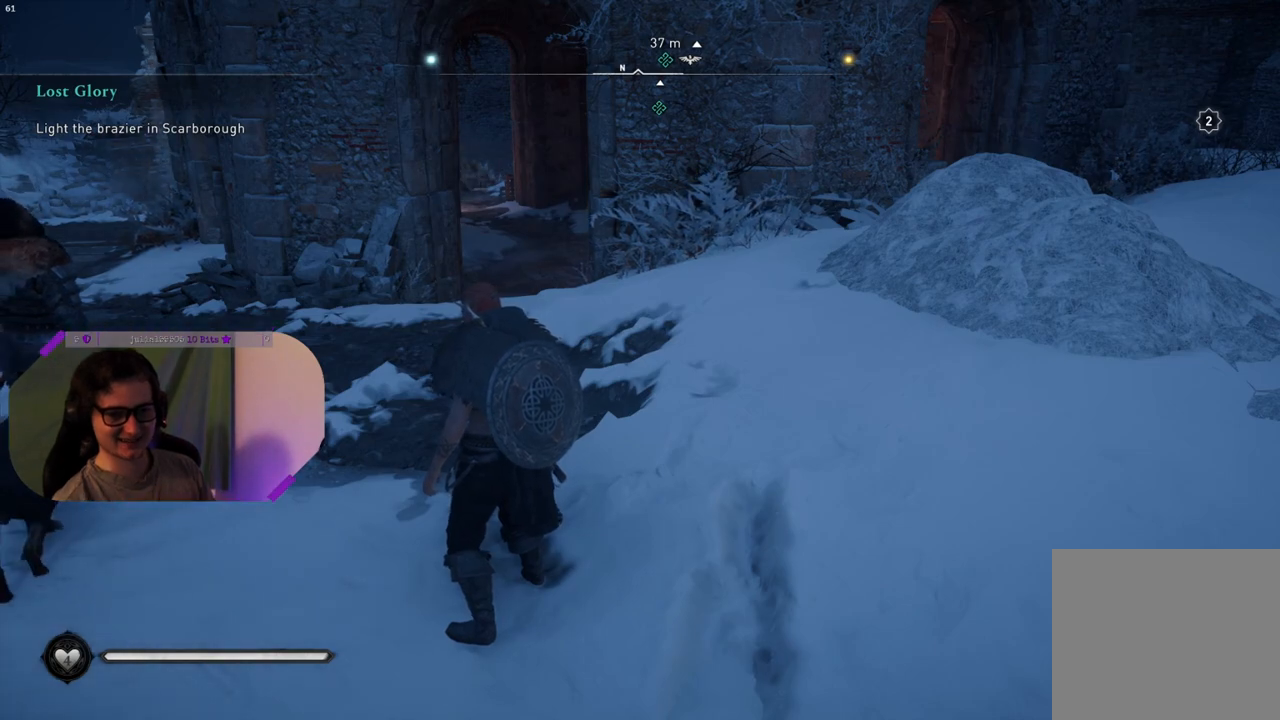
{"buttons": [], "left_stick": "up-left", "right_stick": "center", "events": [[483, "left_stick", "up-left"]]}
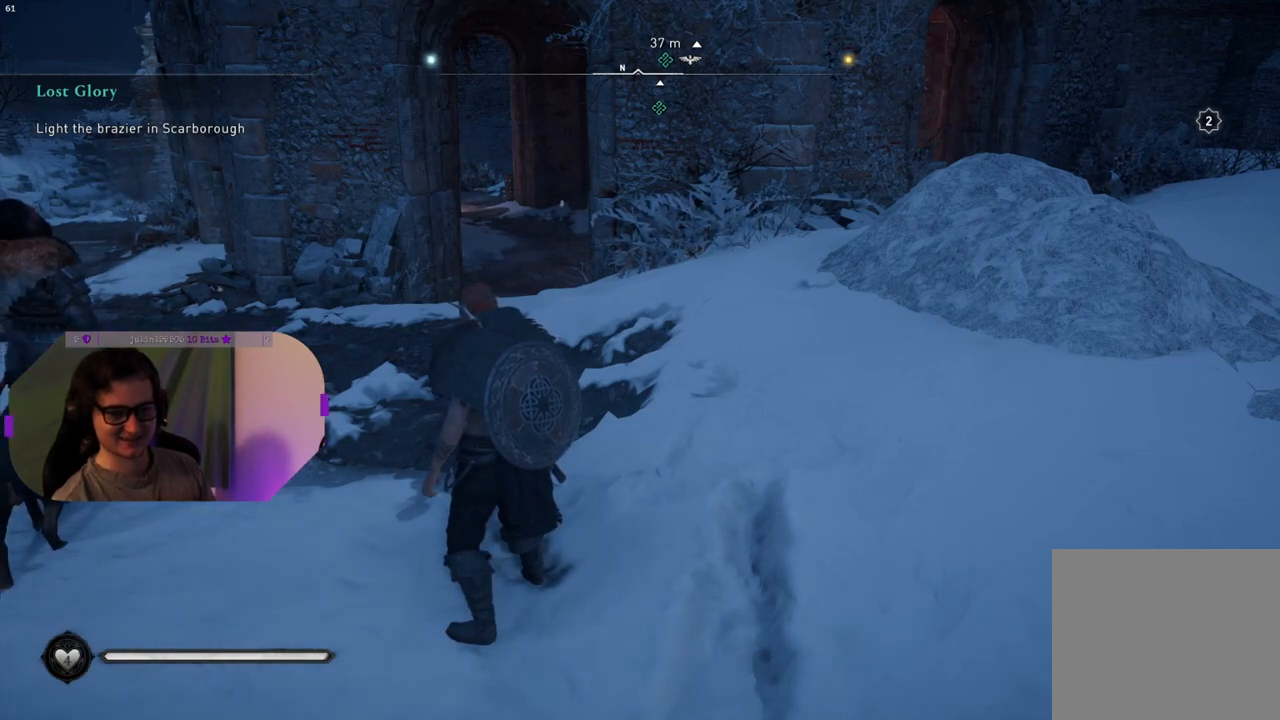
{"buttons": [], "left_stick": "up-left", "right_stick": "center", "events": []}
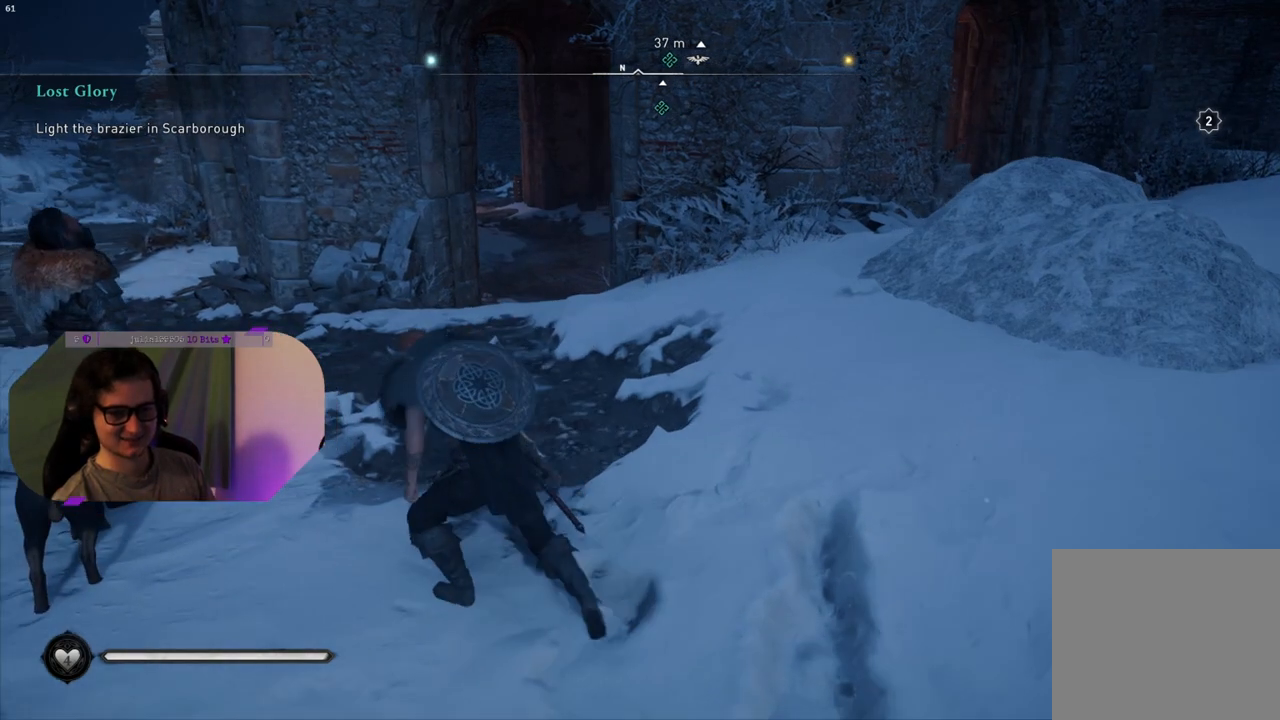
{"buttons": [], "left_stick": "up-left", "right_stick": "center", "events": []}
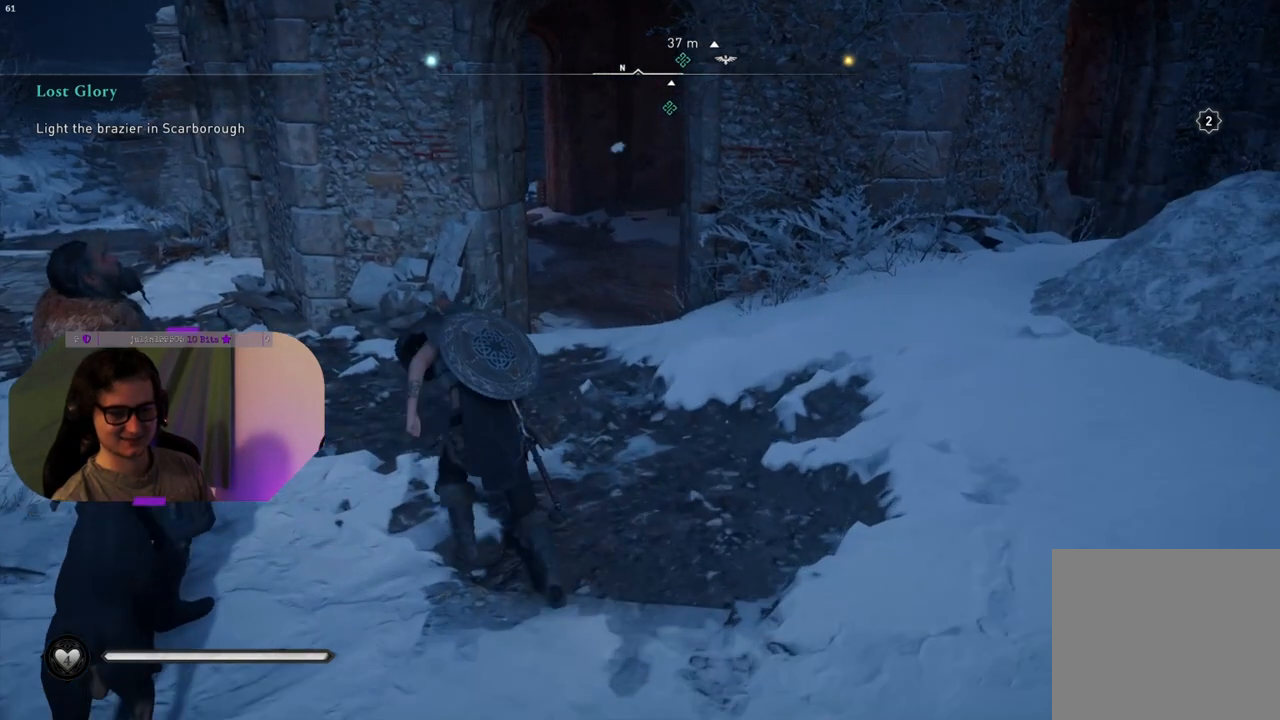
{"buttons": [], "left_stick": "center", "right_stick": "center", "events": [[417, "left_stick", "center"]]}
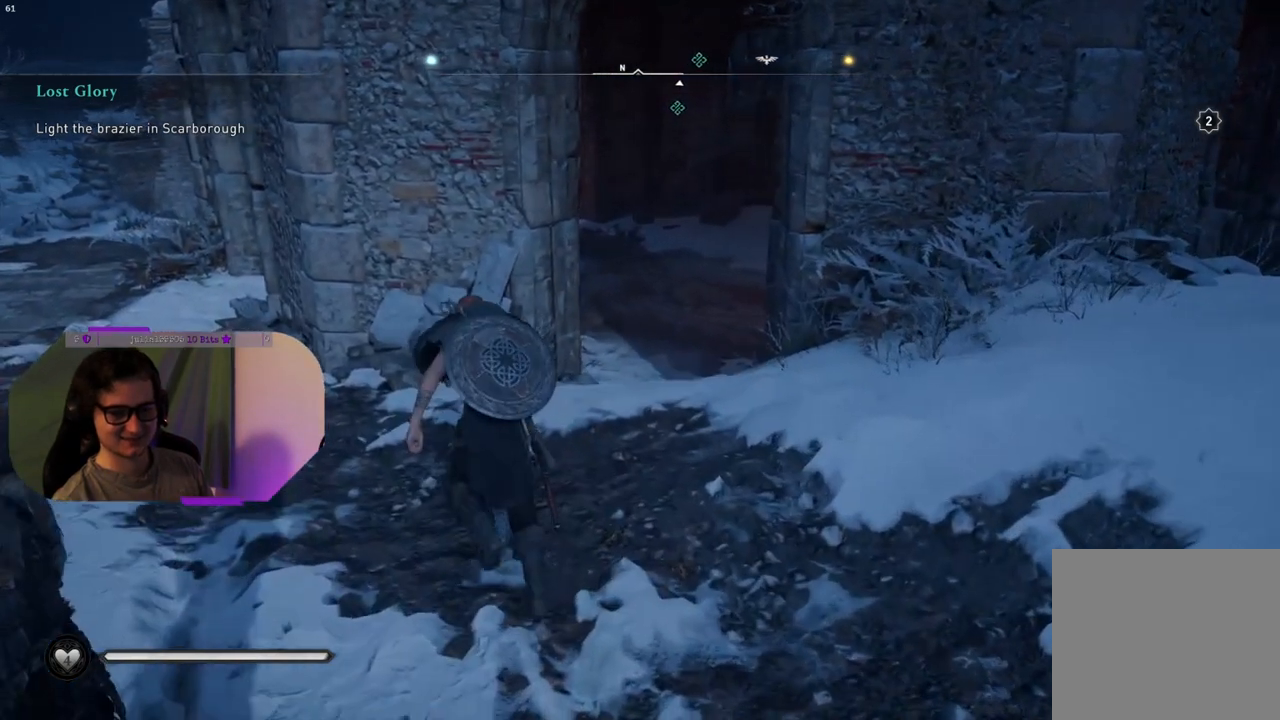
{"buttons": [], "left_stick": "center", "right_stick": "center", "events": []}
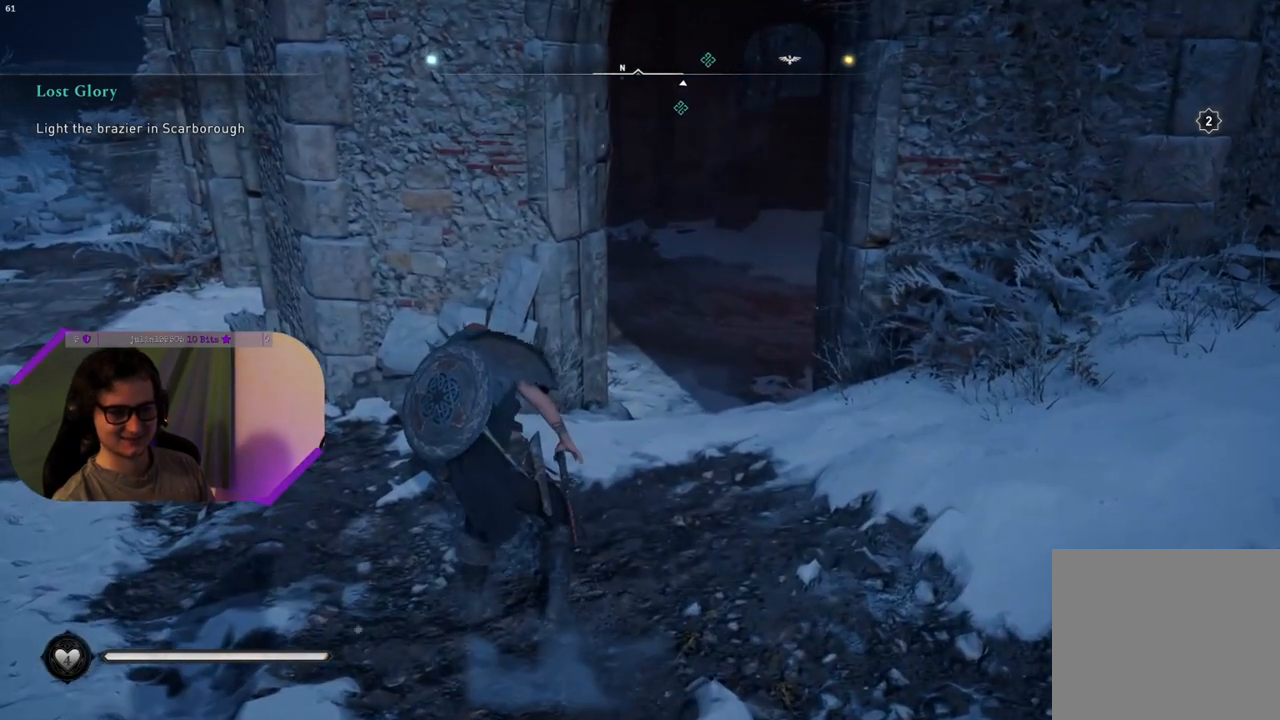
{"buttons": [], "left_stick": "center", "right_stick": "center", "events": []}
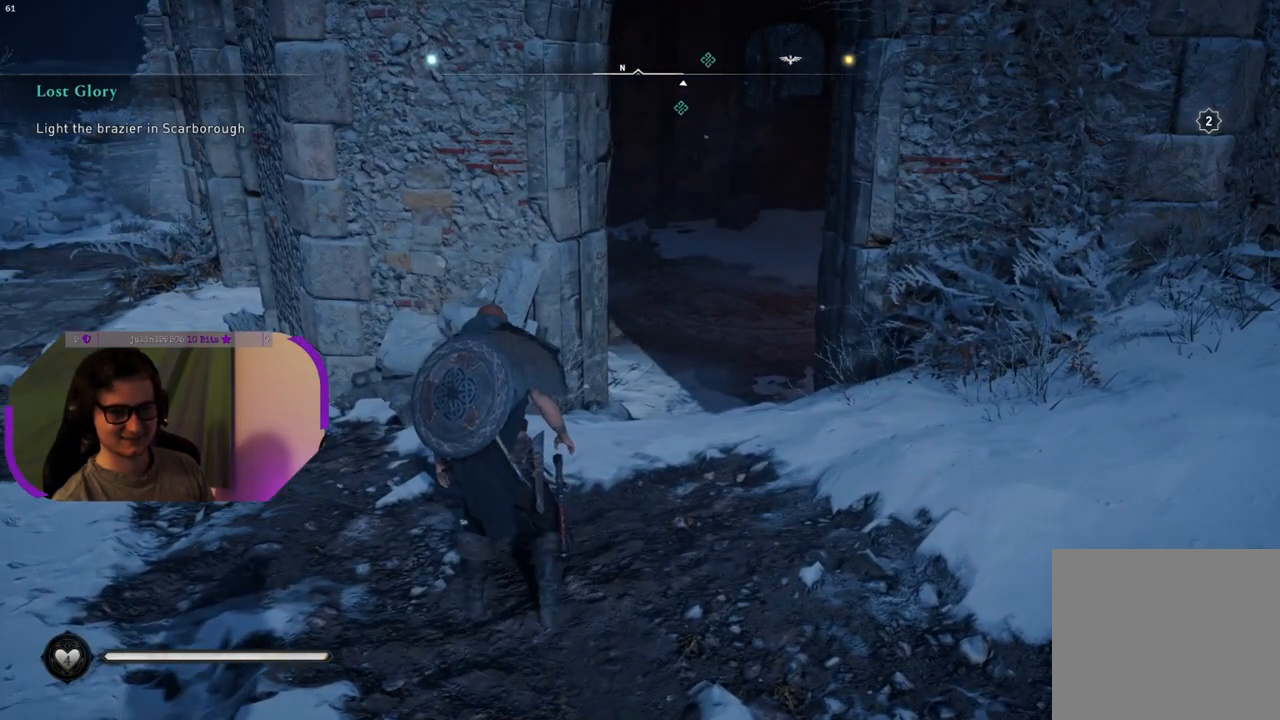
{"buttons": [], "left_stick": "center", "right_stick": "center", "events": []}
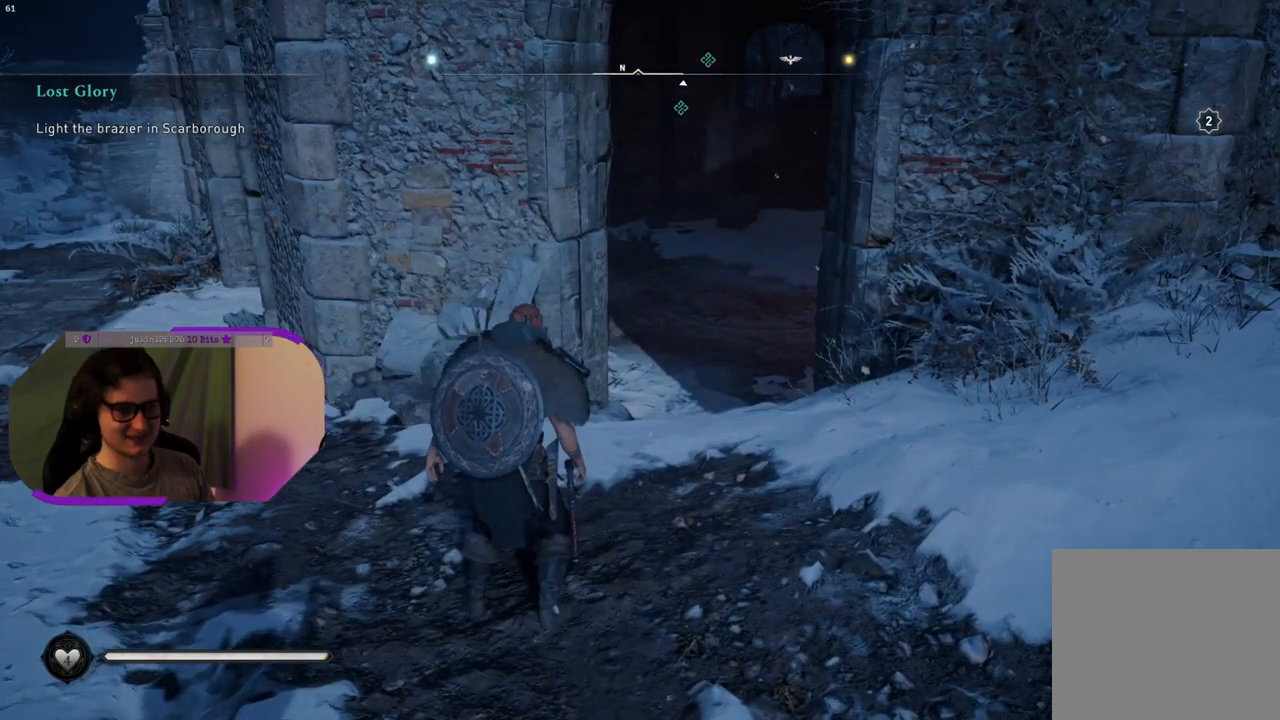
{"buttons": [], "left_stick": "center", "right_stick": "center", "events": []}
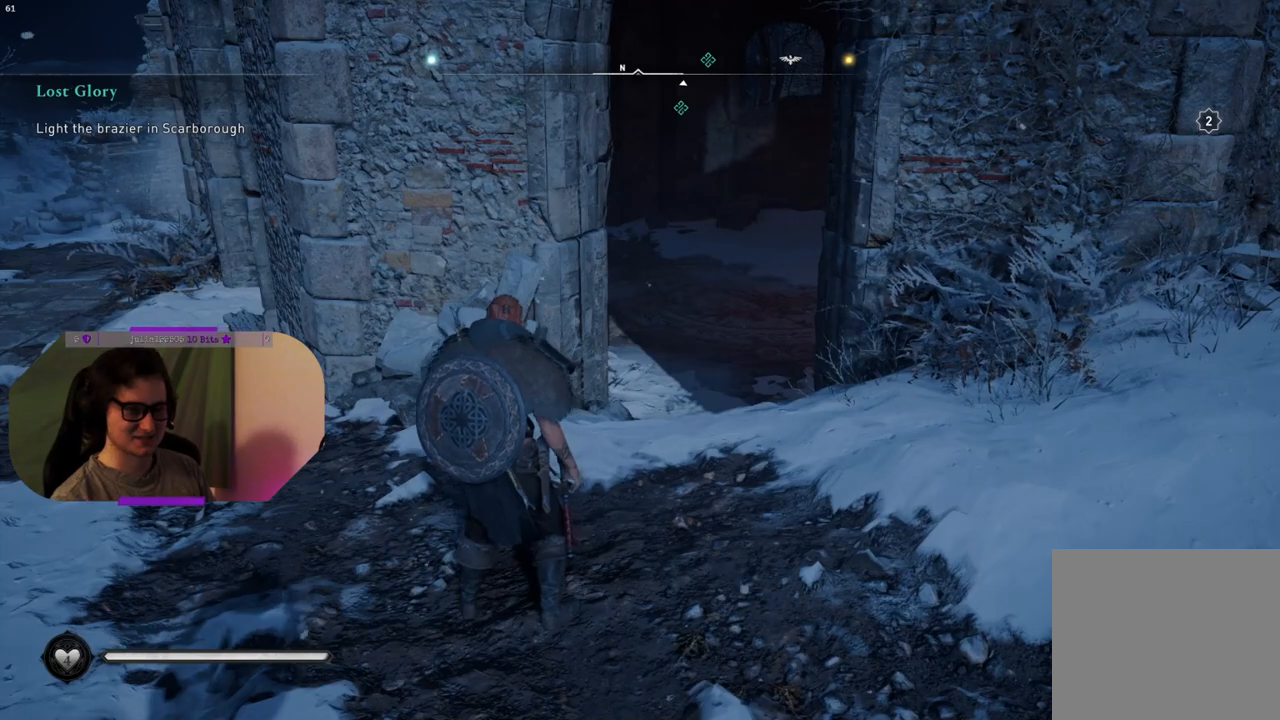
{"buttons": [], "left_stick": "center", "right_stick": "center", "events": [[233, "START", "down"], [367, "START", "up"]]}
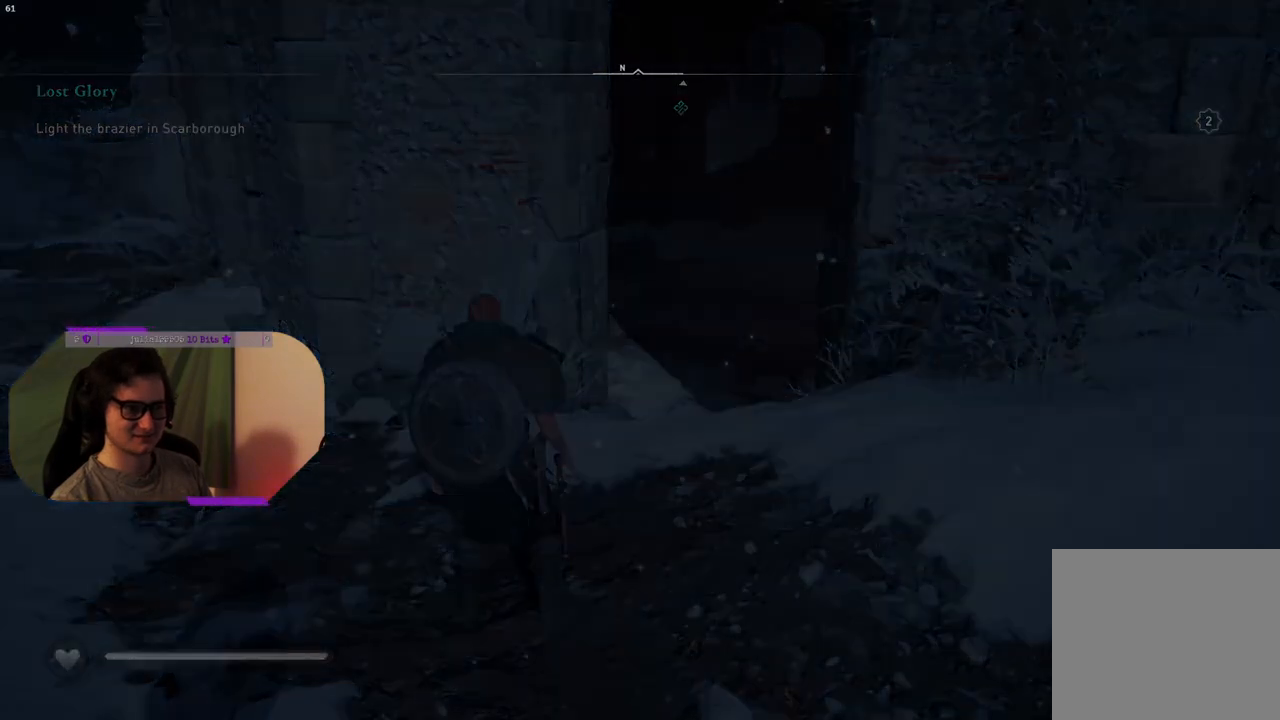
{"buttons": [], "left_stick": "center", "right_stick": "center", "events": []}
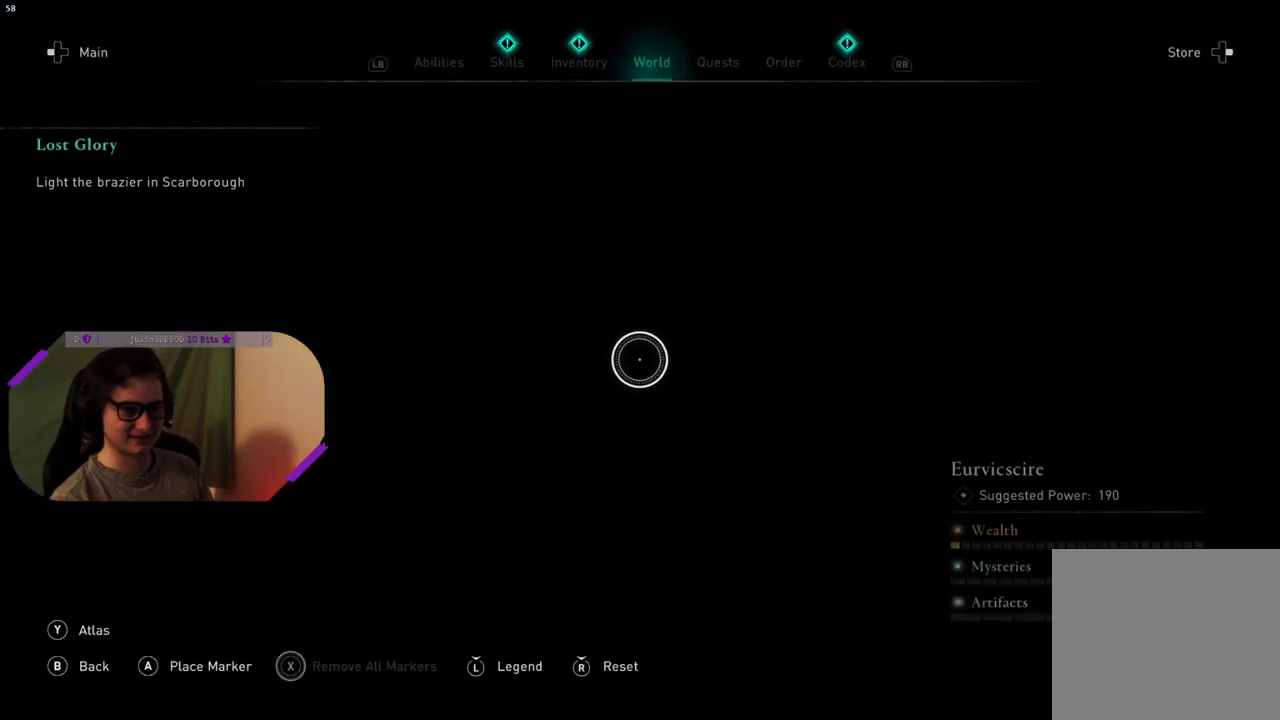
{"buttons": [], "left_stick": "up-left", "right_stick": "center", "events": [[417, "left_stick", "up-left"]]}
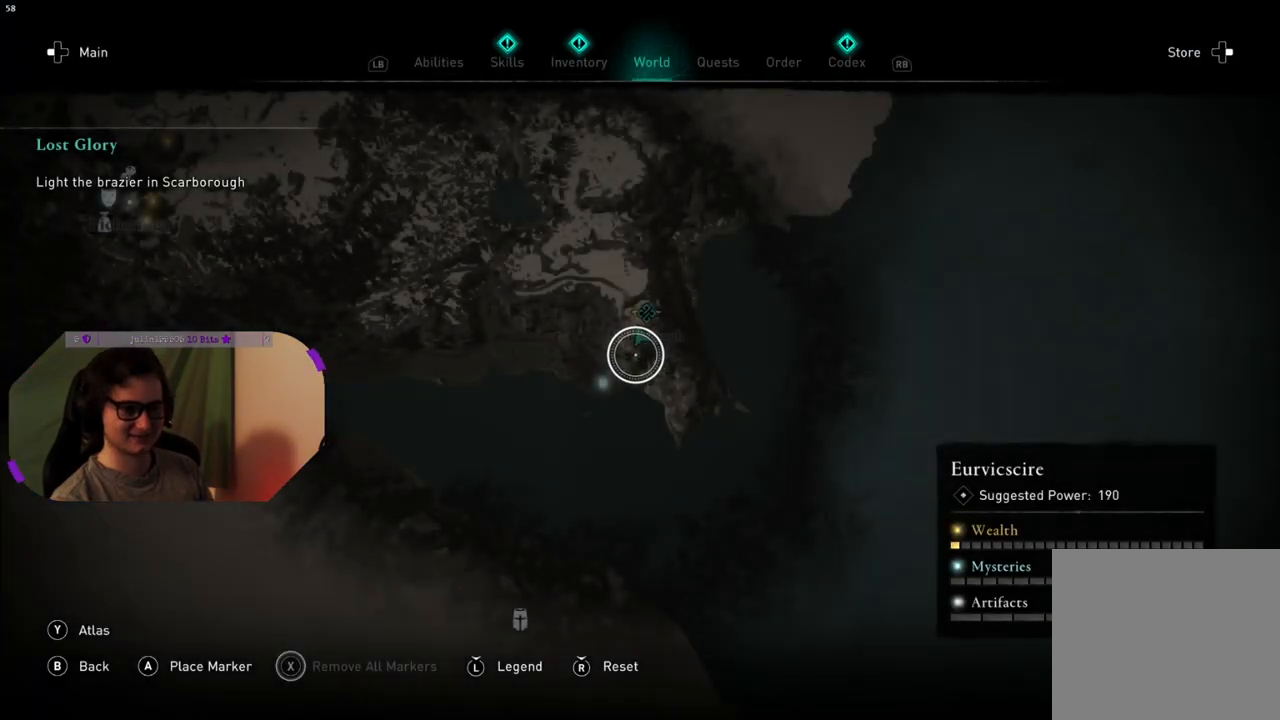
{"buttons": [], "left_stick": "left", "right_stick": "center", "events": [[217, "left_stick", "center"], [467, "left_stick", "left"]]}
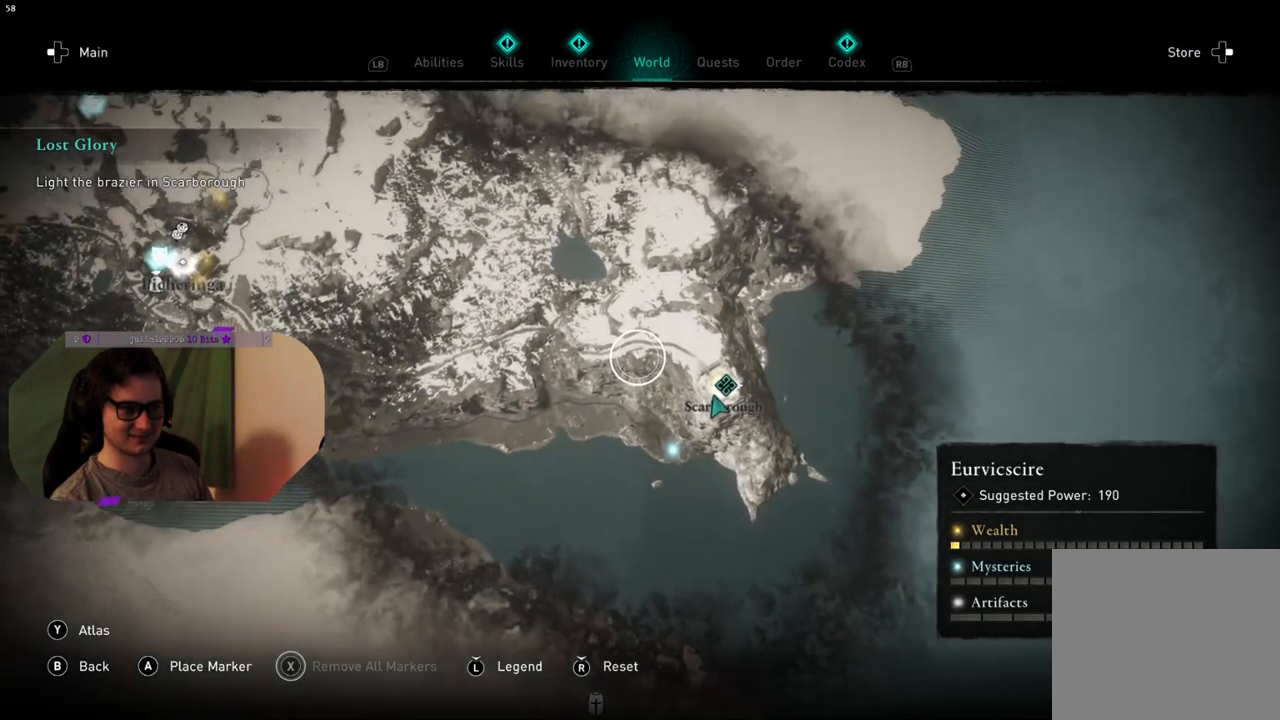
{"buttons": [], "left_stick": "center", "right_stick": "center", "events": [[133, "left_stick", "down"], [183, "left_stick", "down-right"], [317, "left_stick", "right"], [483, "left_stick", "center"]]}